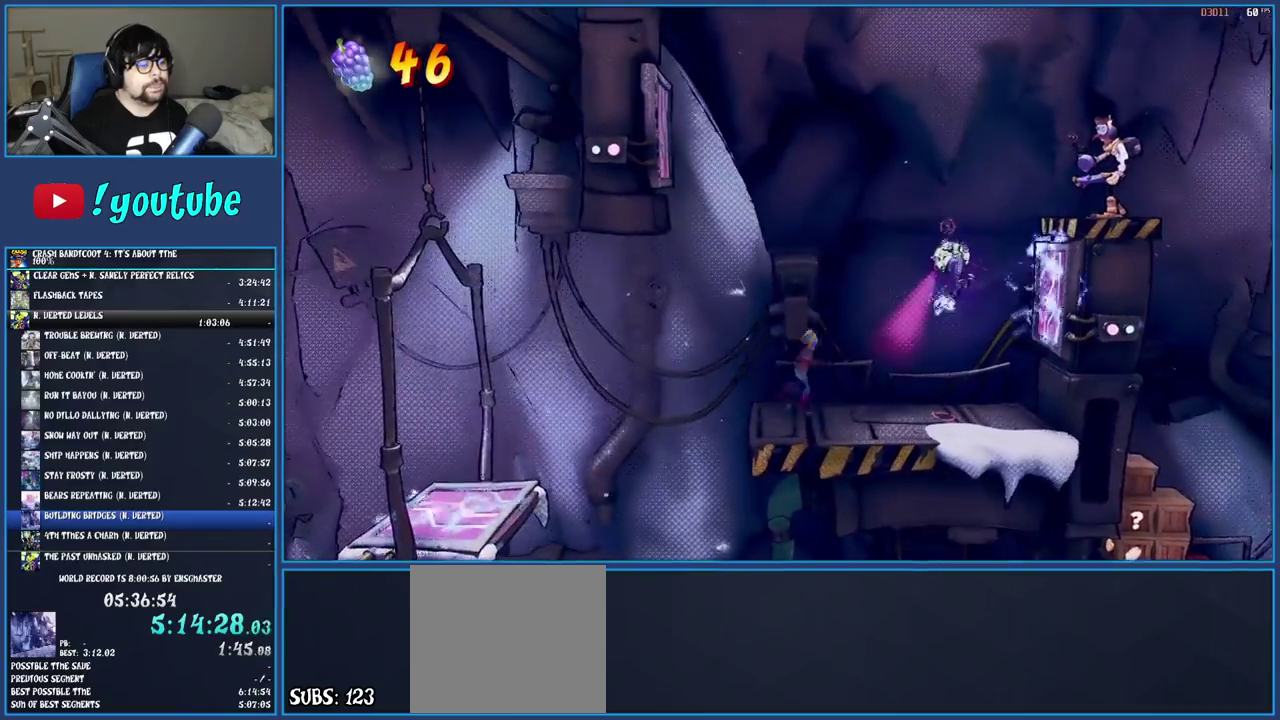
Gameplay with a controller (PlayStation layout); each line is a JSON object with the inputs held at the frame after it. "events" lists button and stick changes between this image and that frame as [ms after this image, input, new state], when the widget could be followed in between. Not read: L3 R3.
{"buttons": [], "left_stick": "center", "right_stick": "center", "events": [[100, "left_stick", "center"], [350, "left_stick", "left"], [467, "left_stick", "center"]]}
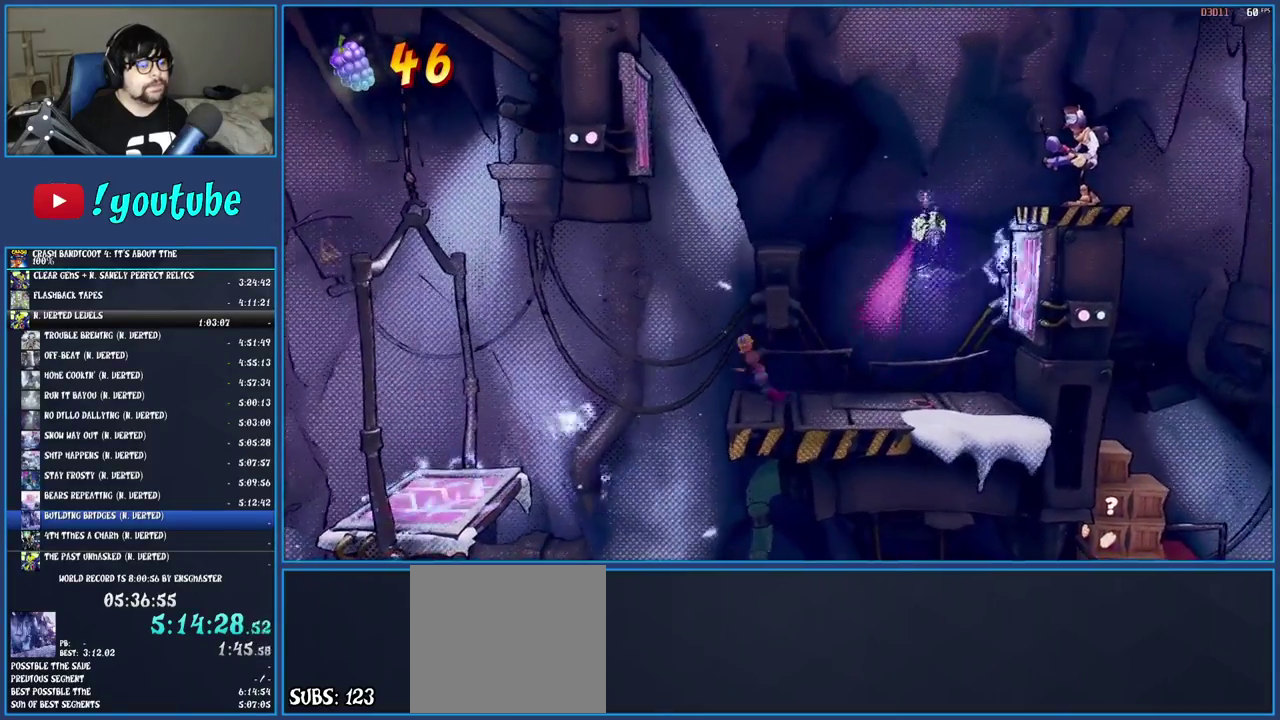
{"buttons": [], "left_stick": "center", "right_stick": "center", "events": [[183, "left_stick", "up"], [300, "left_stick", "center"]]}
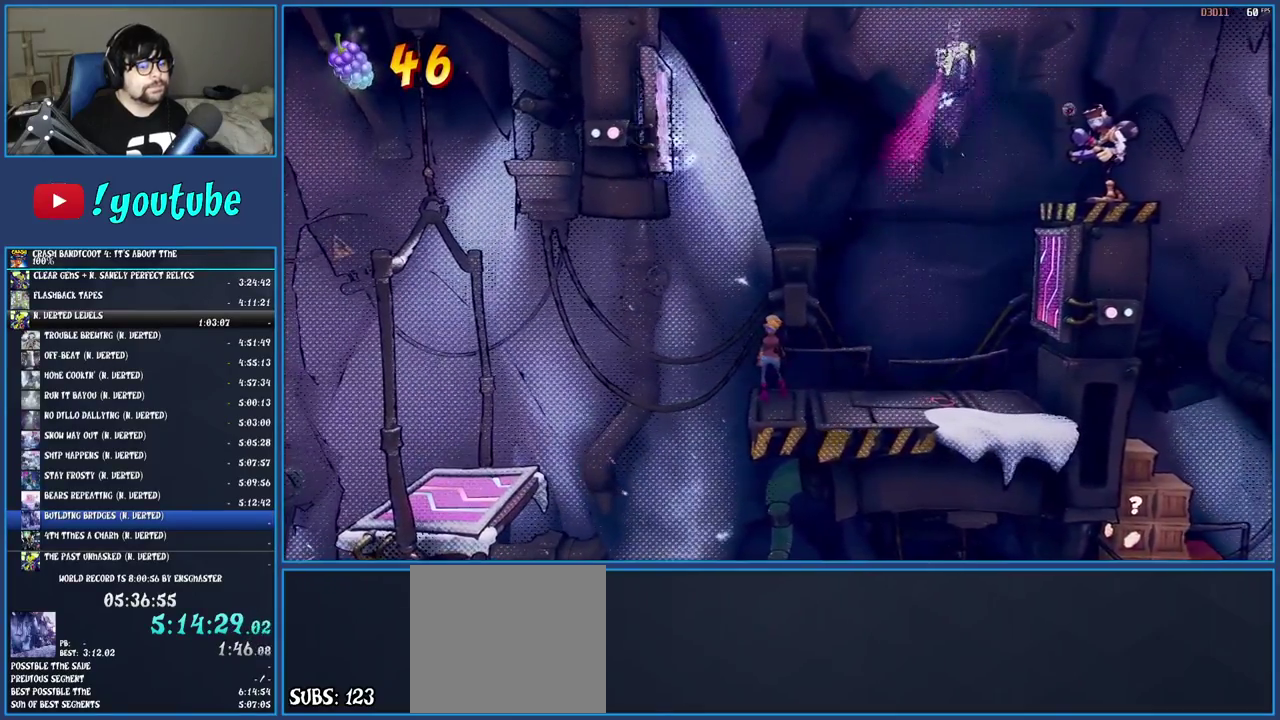
{"buttons": [], "left_stick": "center", "right_stick": "center", "events": []}
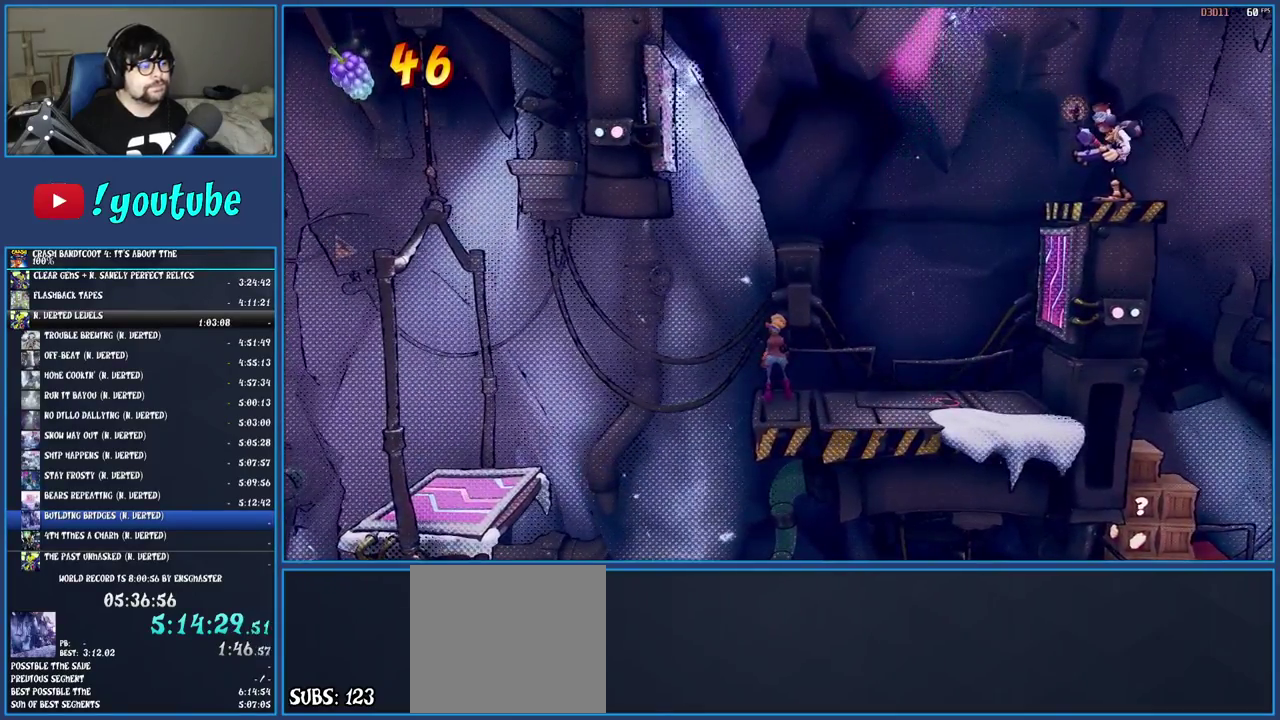
{"buttons": [], "left_stick": "left", "right_stick": "center", "events": [[183, "CROSS", "down"], [400, "CROSS", "up"], [417, "left_stick", "left"]]}
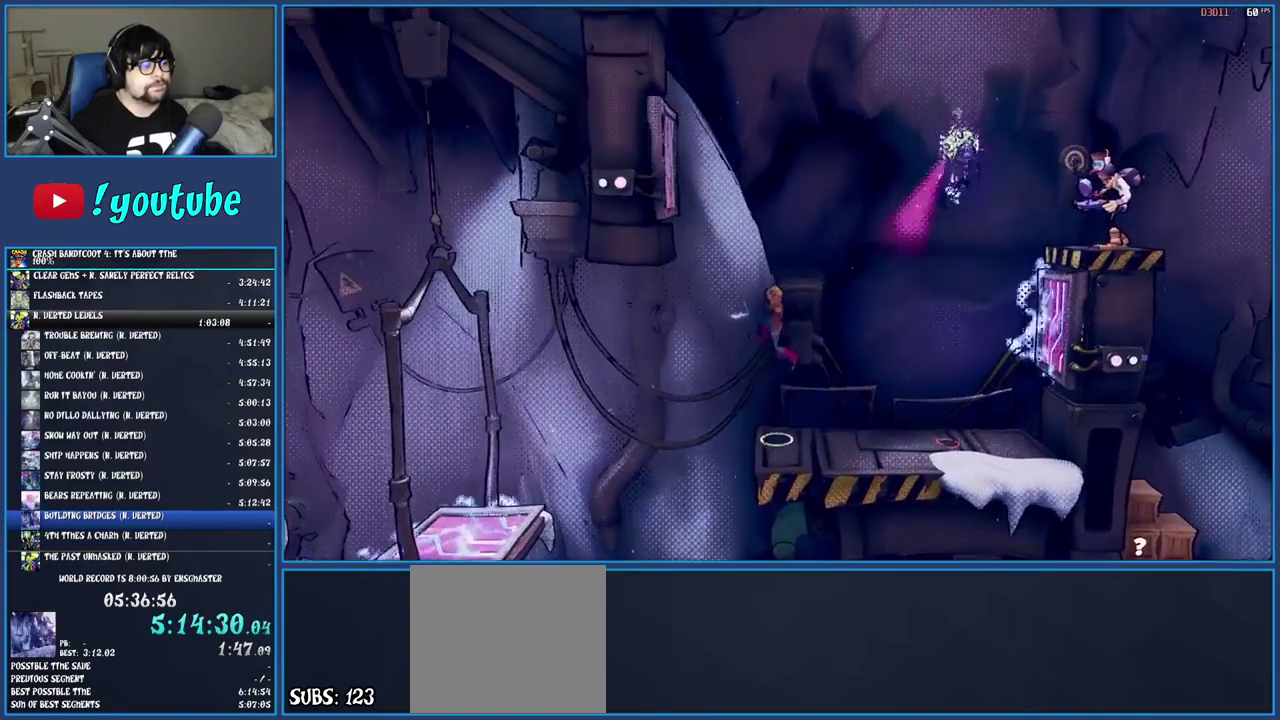
{"buttons": [], "left_stick": "left", "right_stick": "center", "events": [[67, "CROSS", "down"], [283, "CROSS", "up"], [367, "CROSS", "down"], [467, "CROSS", "up"]]}
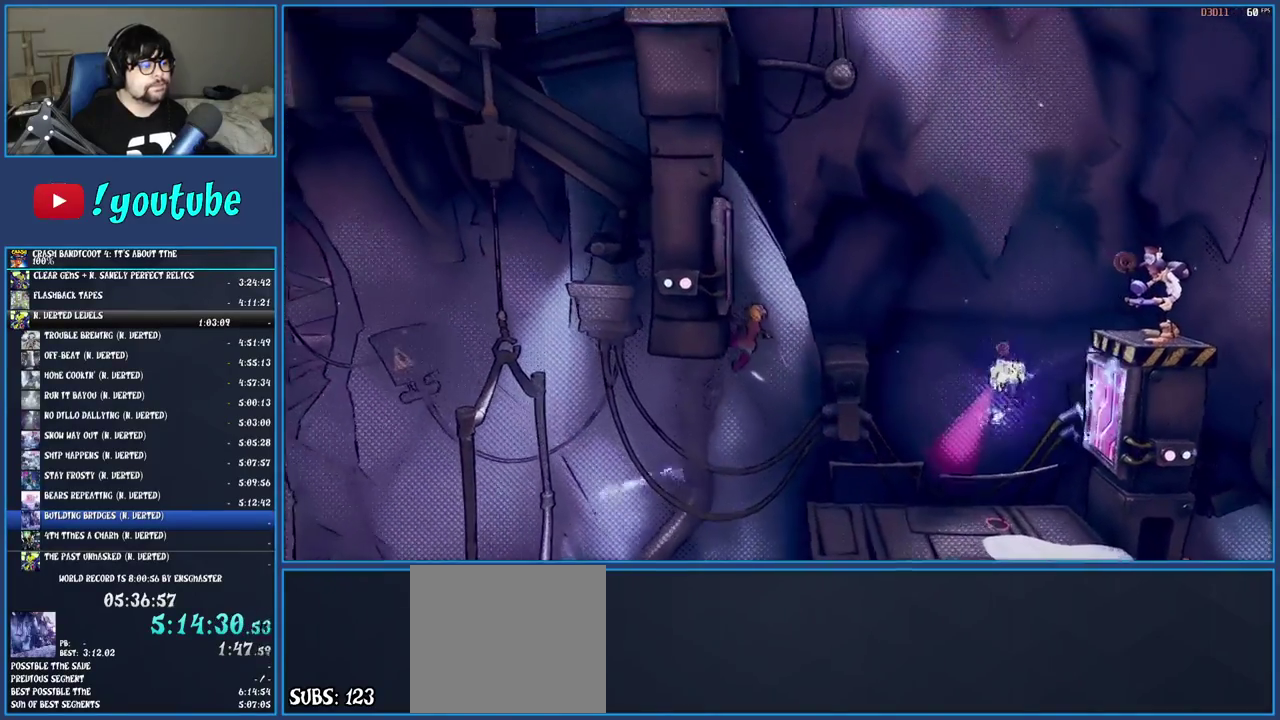
{"buttons": [], "left_stick": "right", "right_stick": "center", "events": [[17, "left_stick", "center"], [67, "CROSS", "down"], [100, "left_stick", "right"], [150, "CROSS", "up"], [217, "CROSS", "down"], [350, "CROSS", "up"]]}
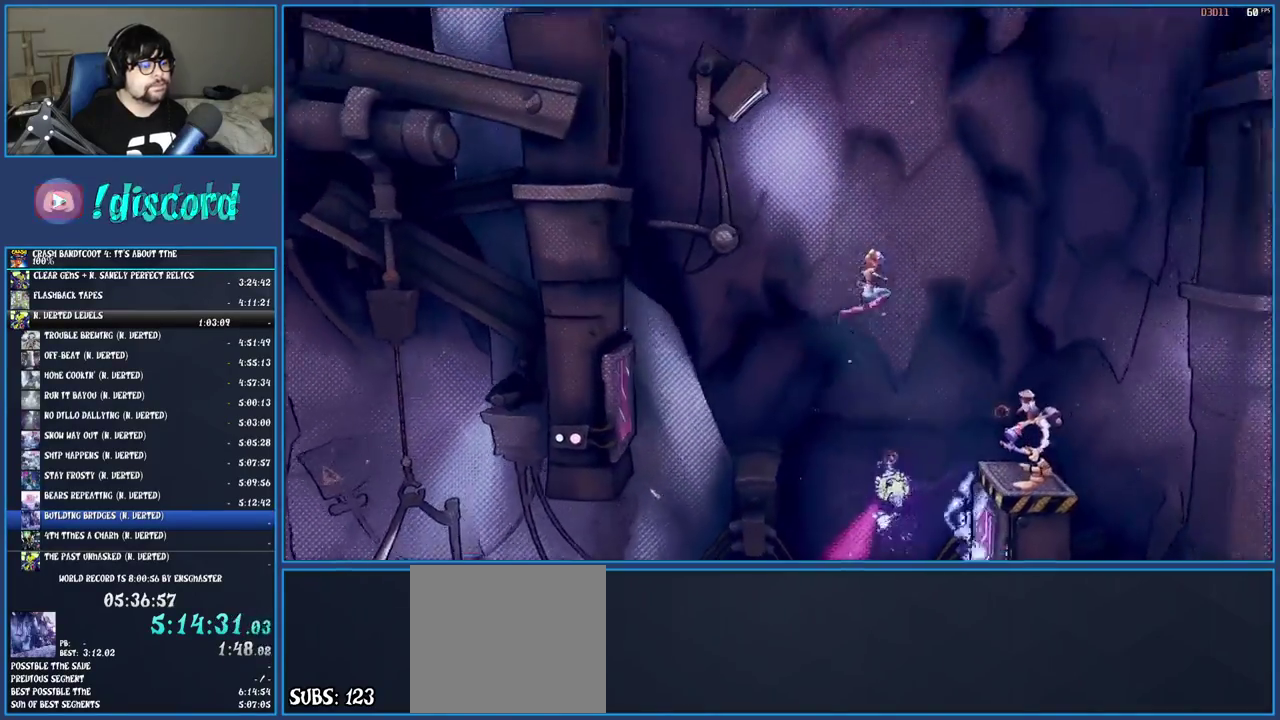
{"buttons": [], "left_stick": "right", "right_stick": "center", "events": []}
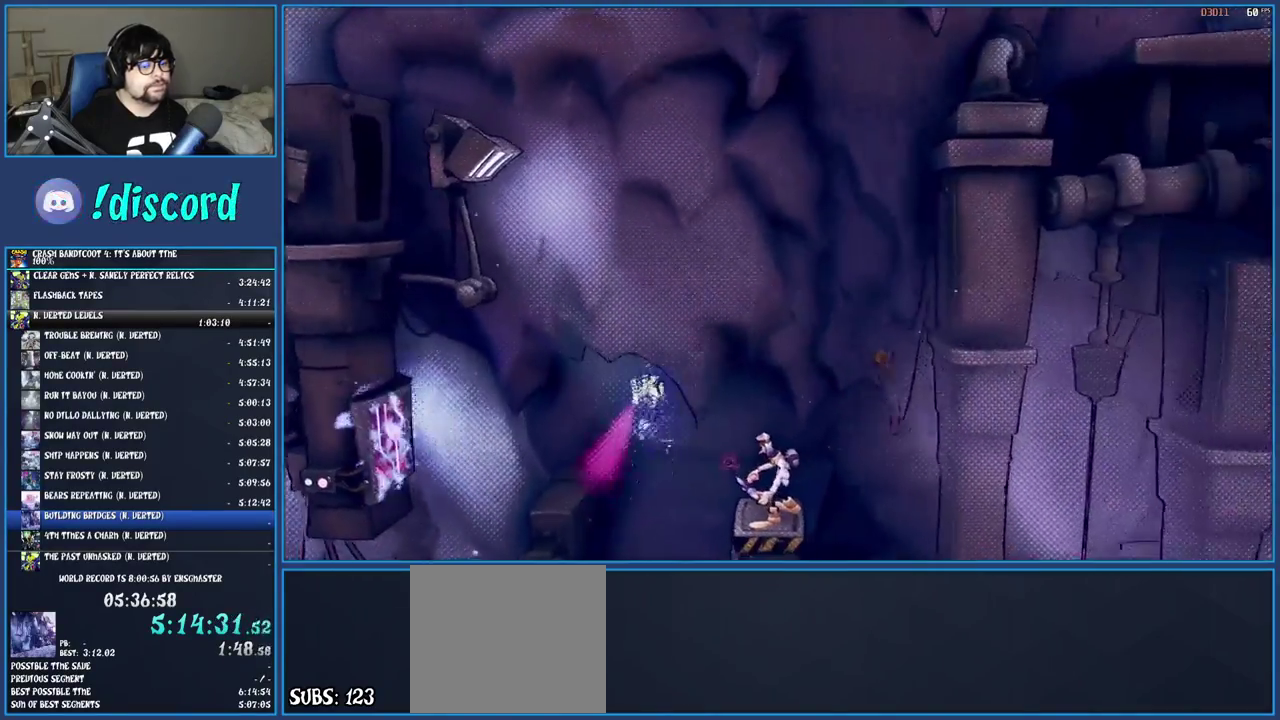
{"buttons": [], "left_stick": "right", "right_stick": "center", "events": []}
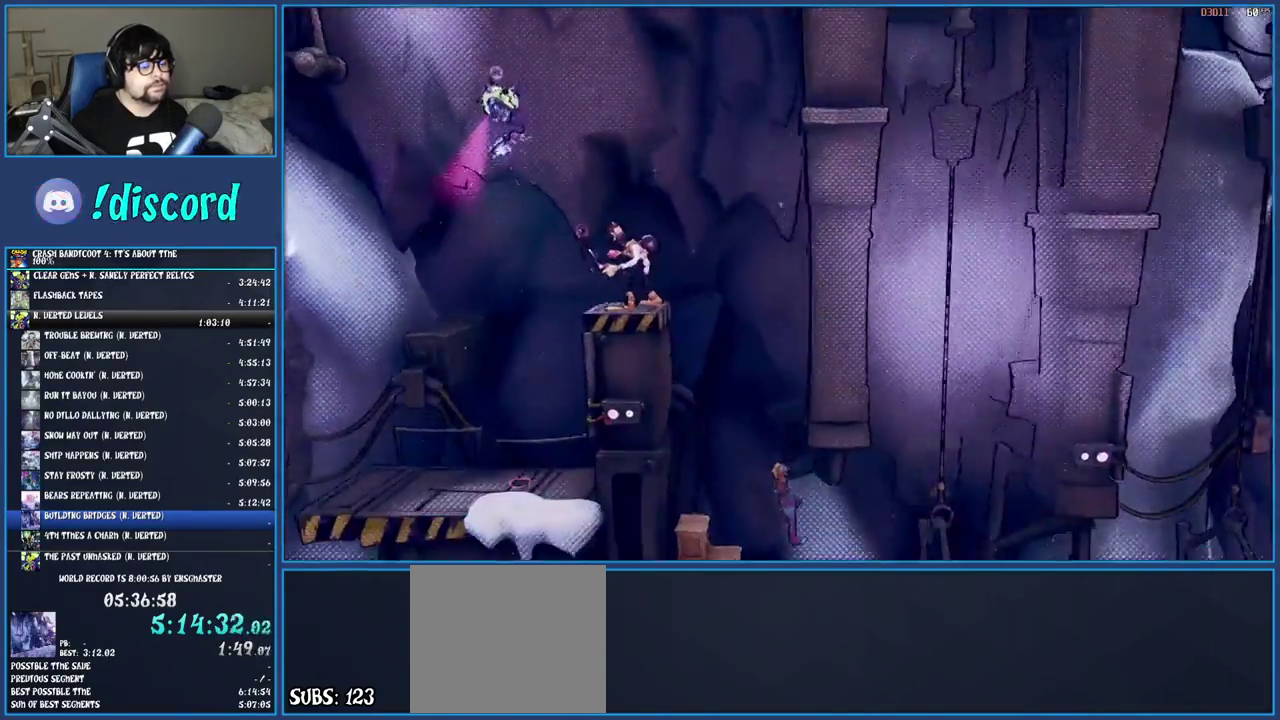
{"buttons": [], "left_stick": "center", "right_stick": "center", "events": [[267, "left_stick", "center"]]}
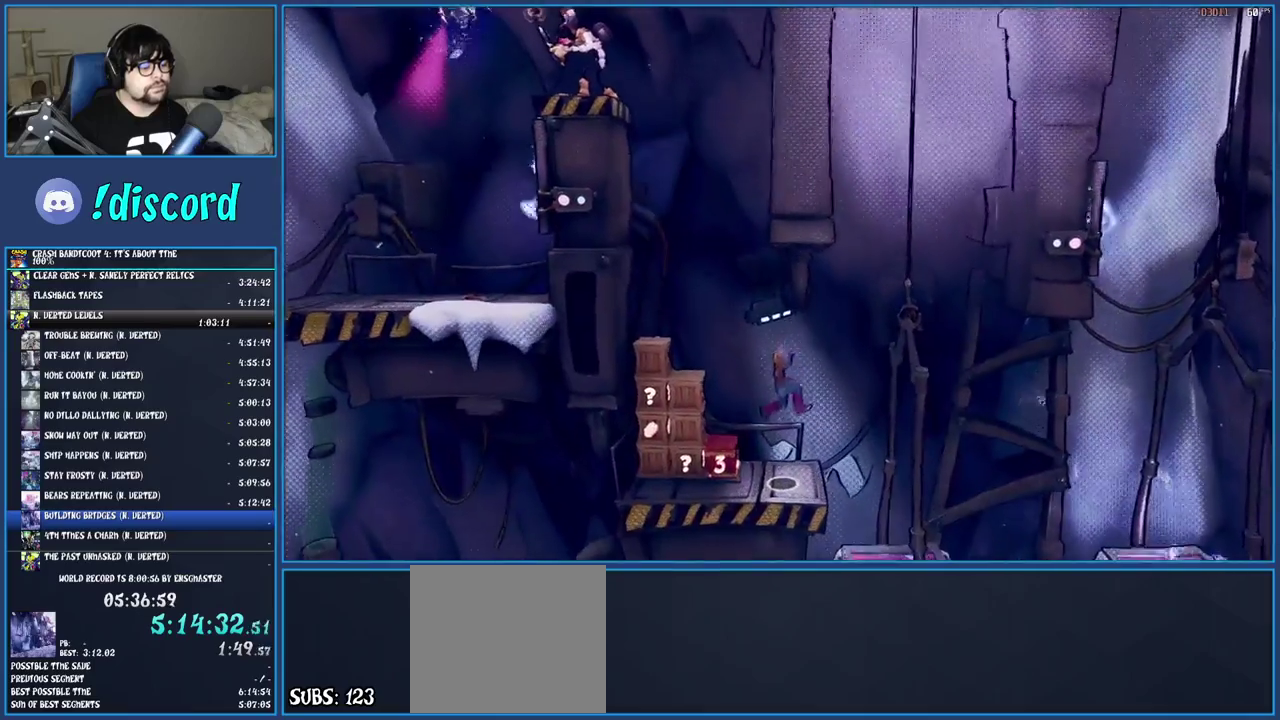
{"buttons": [], "left_stick": "center", "right_stick": "center", "events": []}
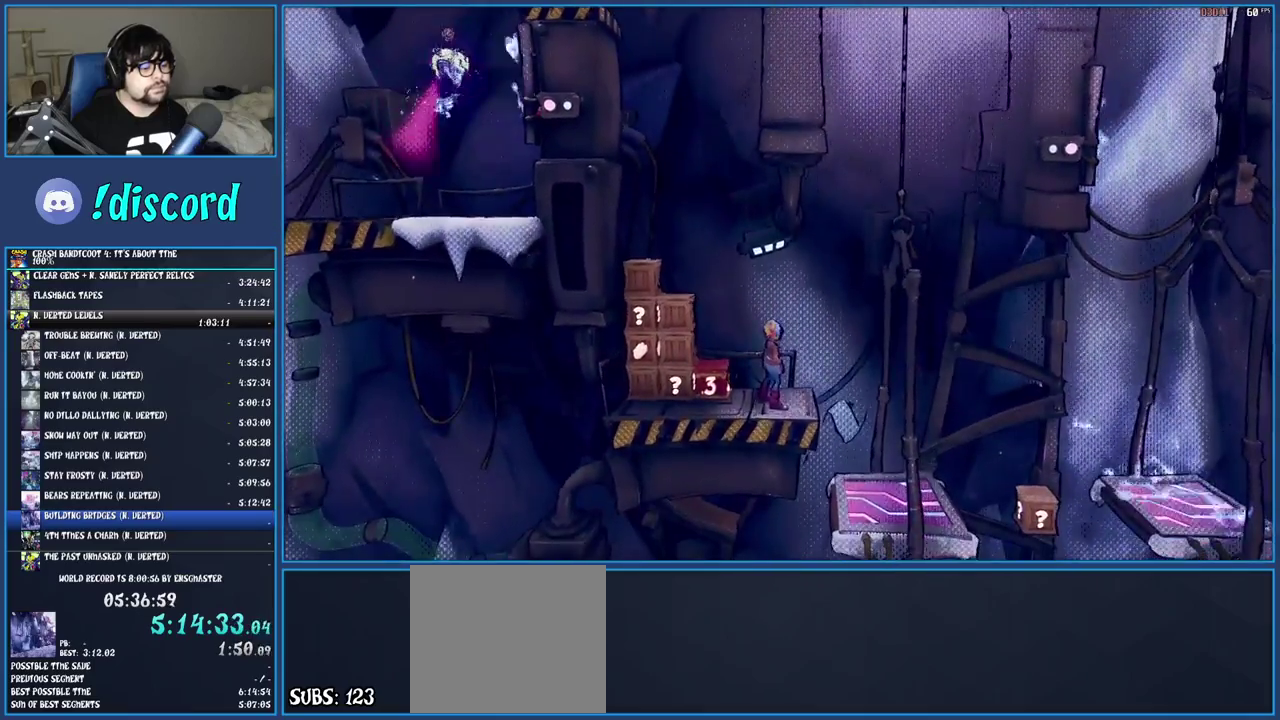
{"buttons": [], "left_stick": "center", "right_stick": "center", "events": []}
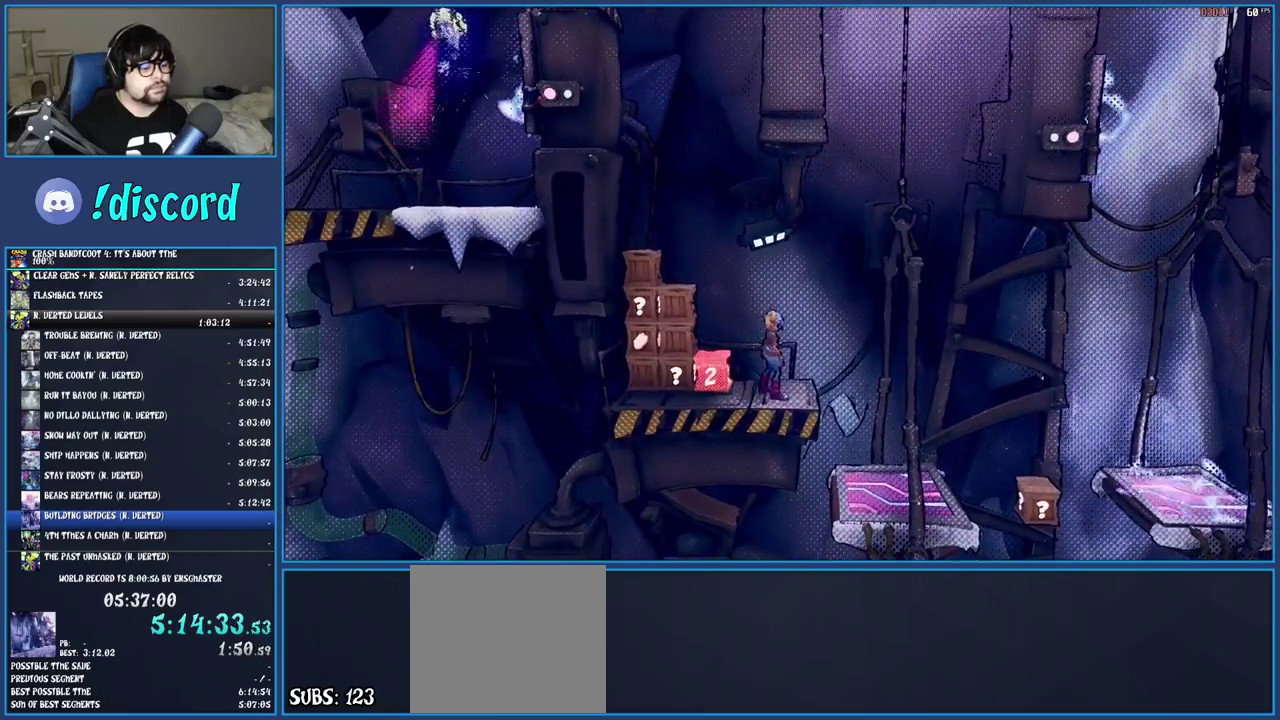
{"buttons": [], "left_stick": "center", "right_stick": "center", "events": []}
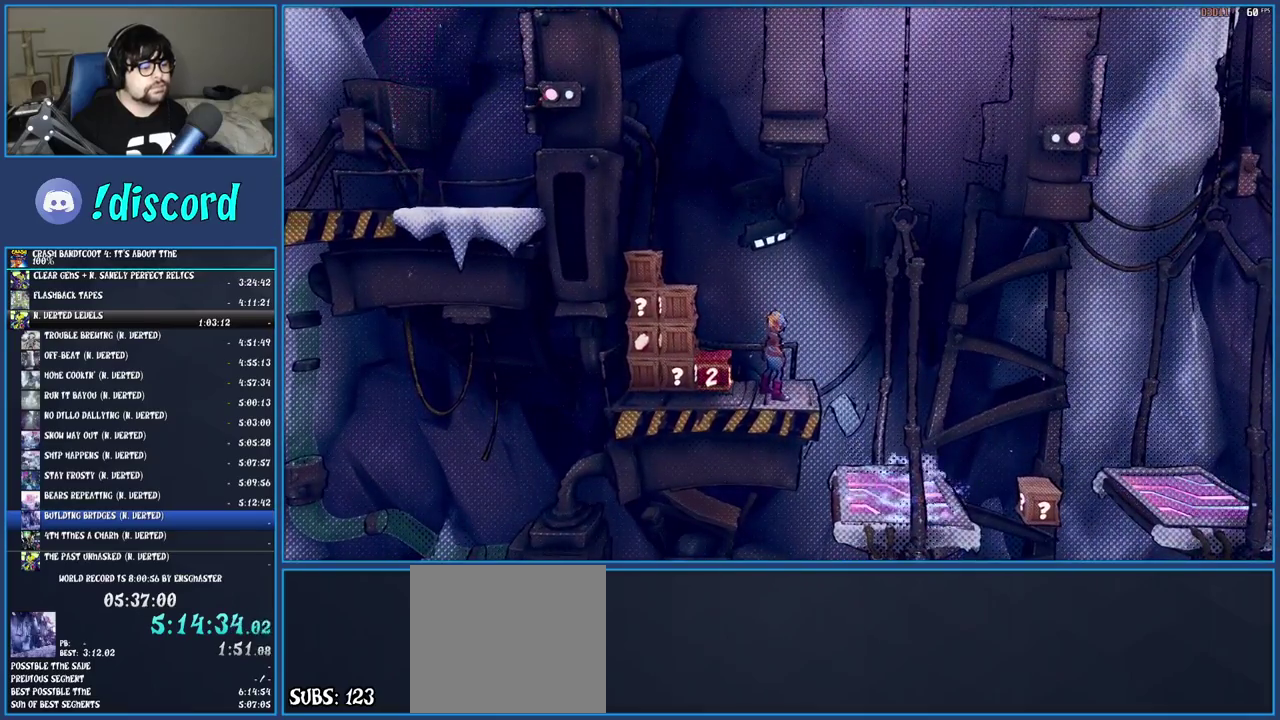
{"buttons": ["CROSS"], "left_stick": "right", "right_stick": "center", "events": [[400, "CROSS", "down"], [450, "left_stick", "right"]]}
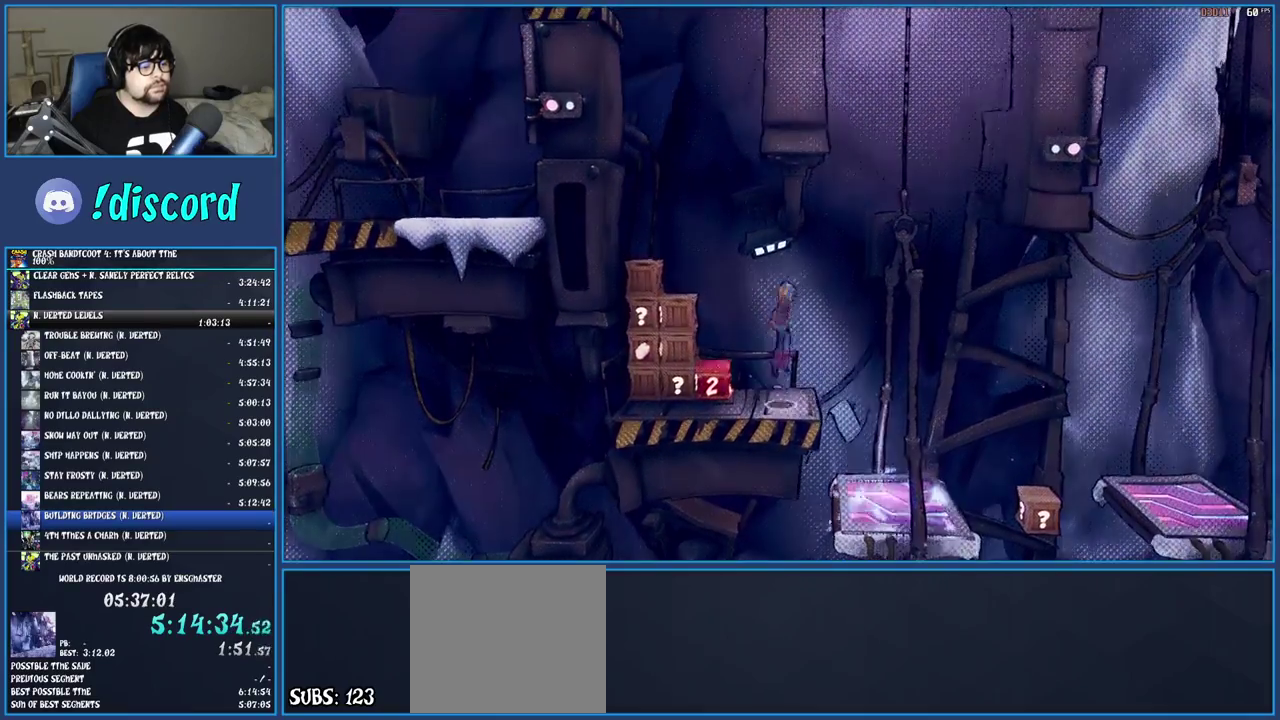
{"buttons": [], "left_stick": "right", "right_stick": "center", "events": [[83, "CROSS", "up"], [183, "left_stick", "center"], [417, "left_stick", "right"]]}
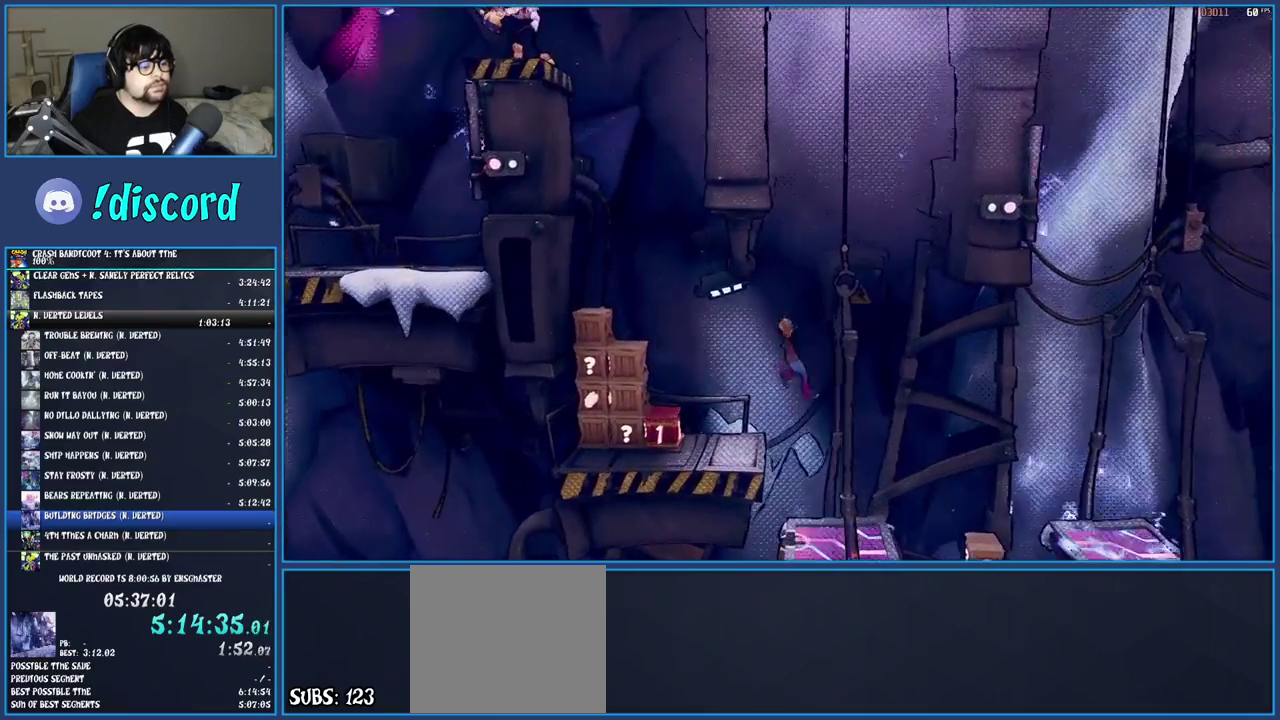
{"buttons": ["CROSS"], "left_stick": "right", "right_stick": "center", "events": [[150, "left_stick", "center"], [317, "left_stick", "right"], [450, "CROSS", "down"]]}
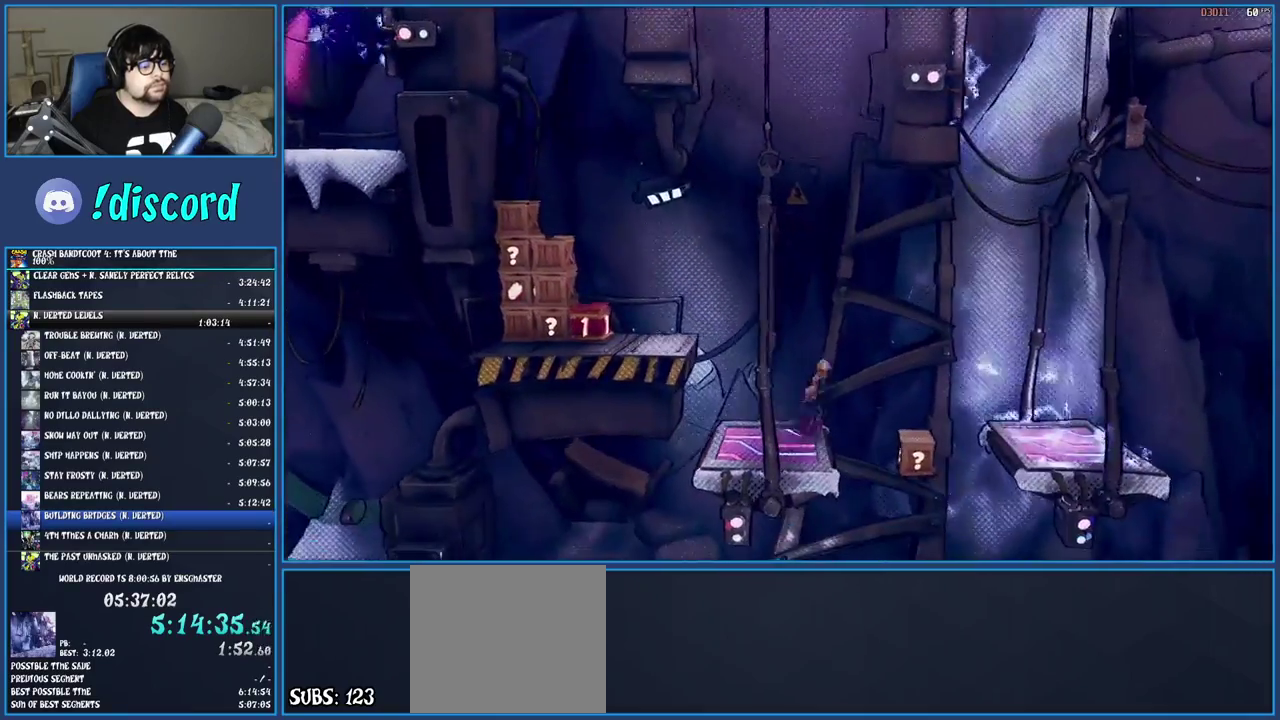
{"buttons": ["CROSS"], "left_stick": "right", "right_stick": "center", "events": [[100, "CROSS", "up"], [283, "CROSS", "down"]]}
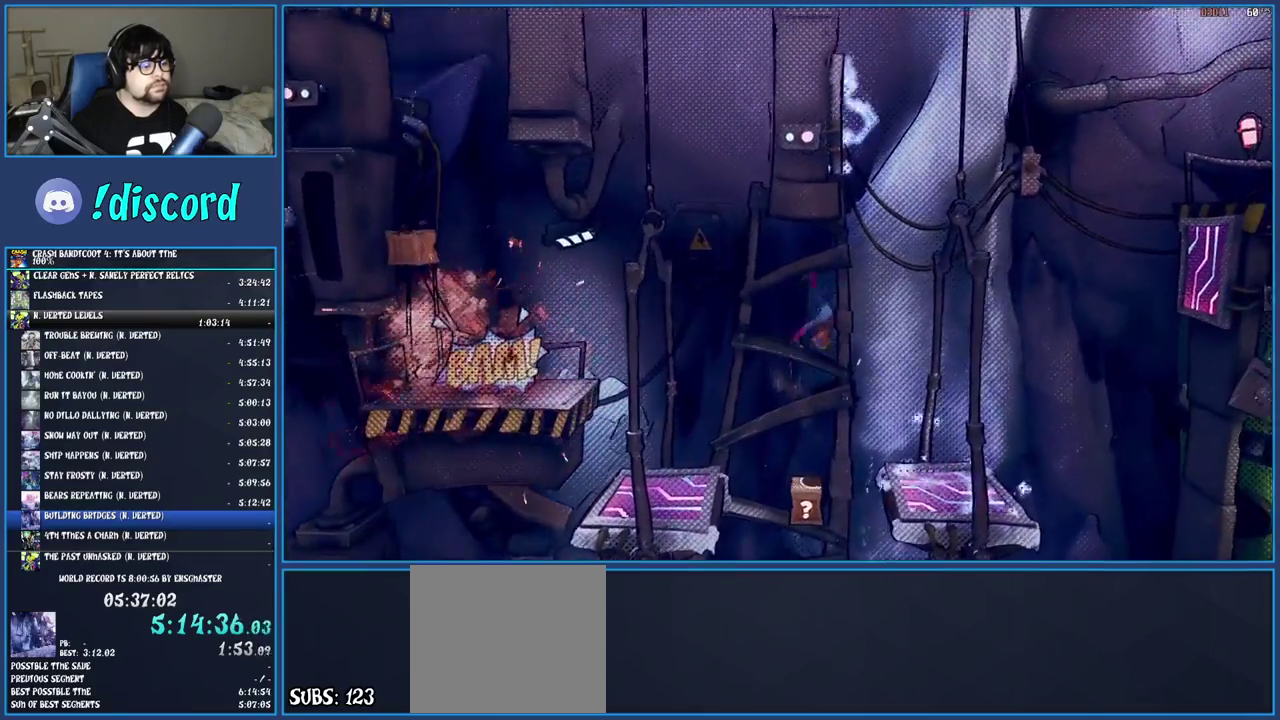
{"buttons": [], "left_stick": "center", "right_stick": "center", "events": [[283, "CROSS", "up"], [300, "left_stick", "center"]]}
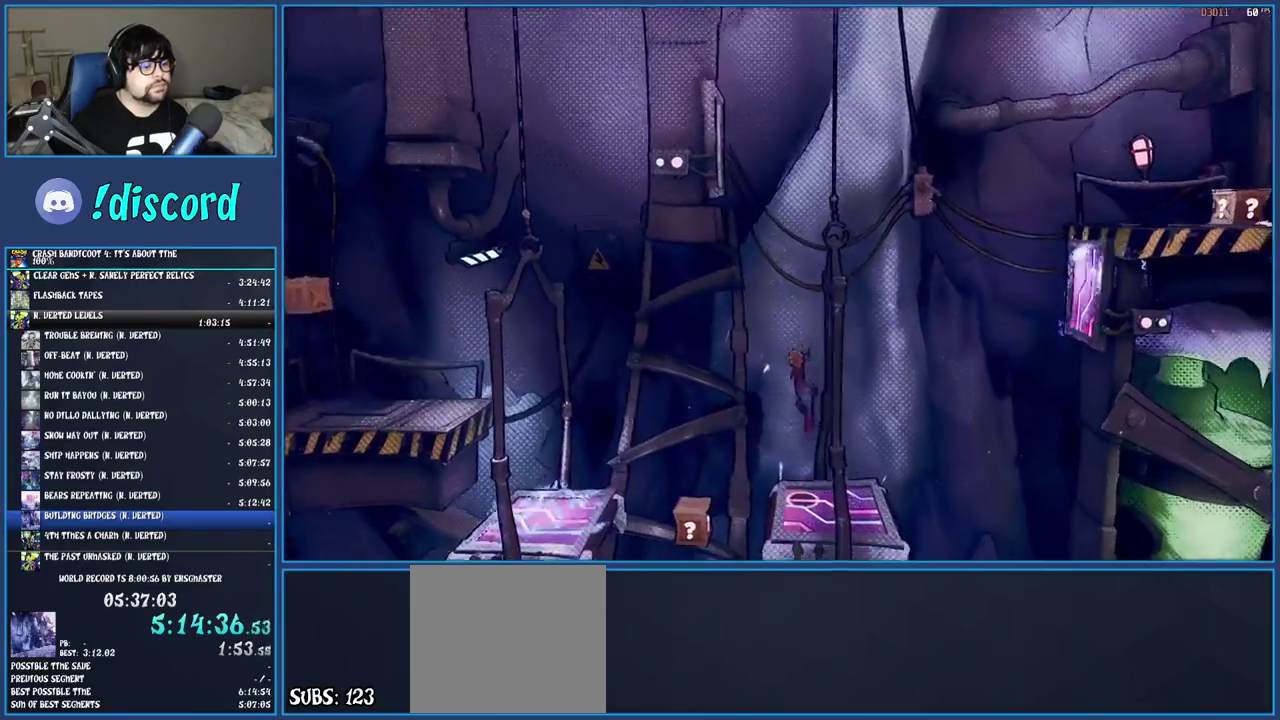
{"buttons": [], "left_stick": "right", "right_stick": "center", "events": [[17, "left_stick", "right"], [250, "left_stick", "center"], [450, "left_stick", "right"]]}
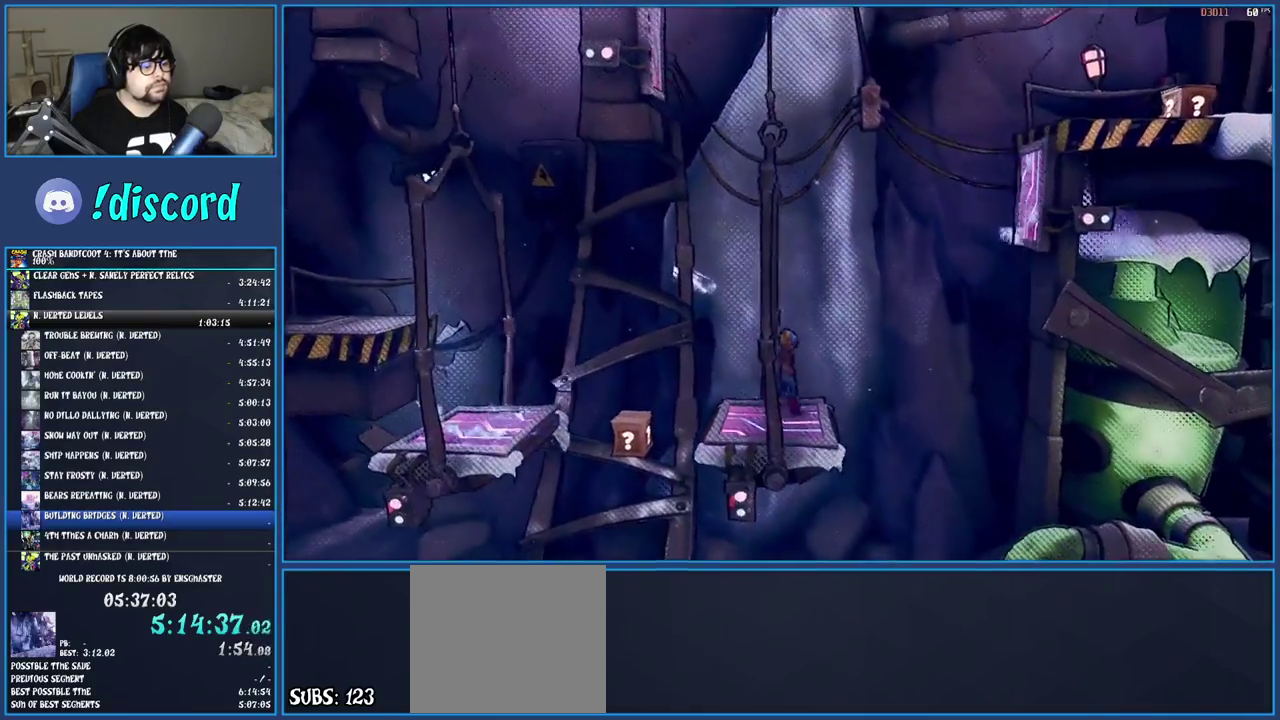
{"buttons": [], "left_stick": "center", "right_stick": "center", "events": [[83, "left_stick", "center"], [117, "CROSS", "down"], [200, "left_stick", "right"], [450, "CROSS", "up"], [450, "left_stick", "center"]]}
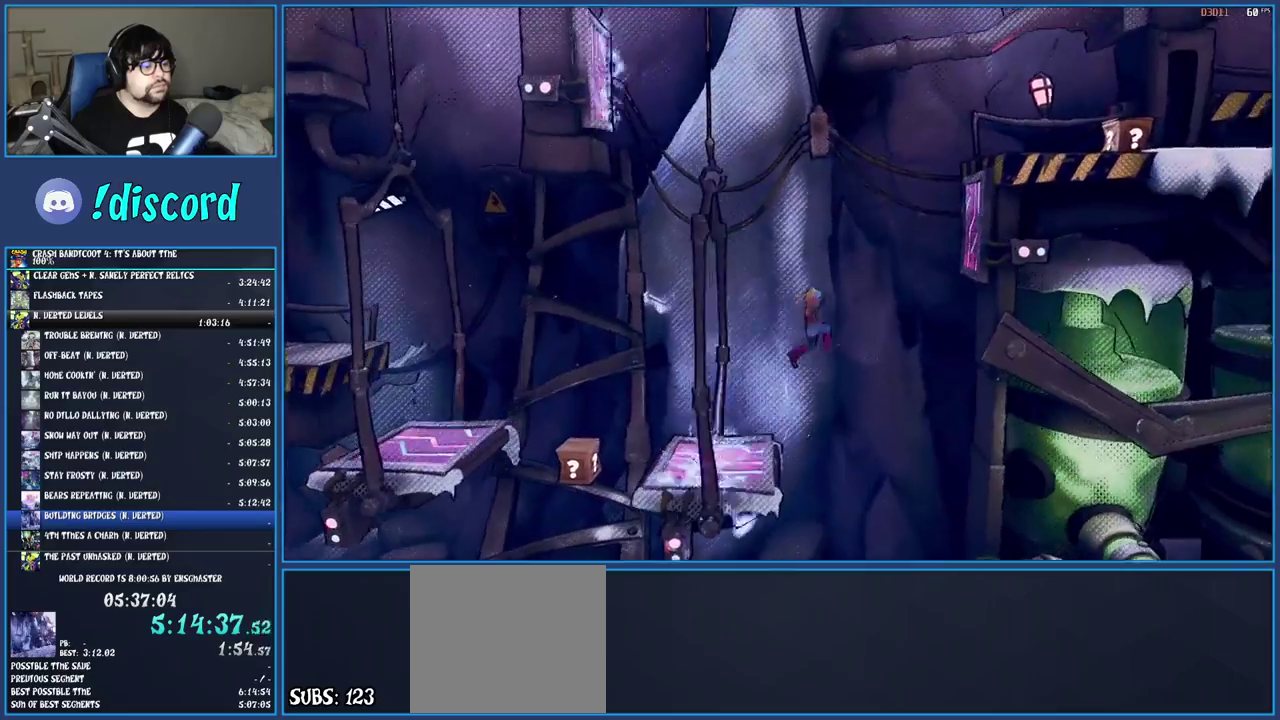
{"buttons": ["CROSS"], "left_stick": "right", "right_stick": "center", "events": [[100, "left_stick", "right"], [200, "CROSS", "down"]]}
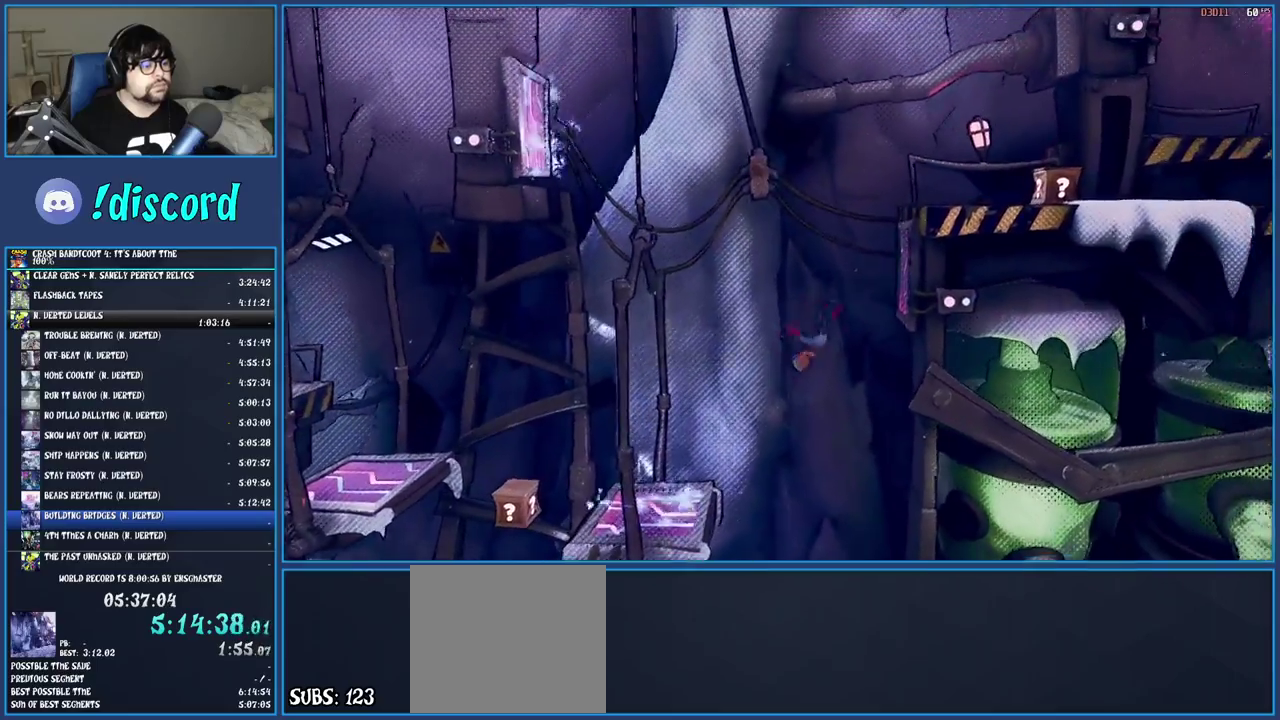
{"buttons": ["CROSS"], "left_stick": "center", "right_stick": "center", "events": [[17, "CROSS", "up"], [133, "CROSS", "down"], [267, "CROSS", "up"], [317, "CROSS", "down"], [433, "CROSS", "up"], [500, "CROSS", "down"], [500, "left_stick", "center"]]}
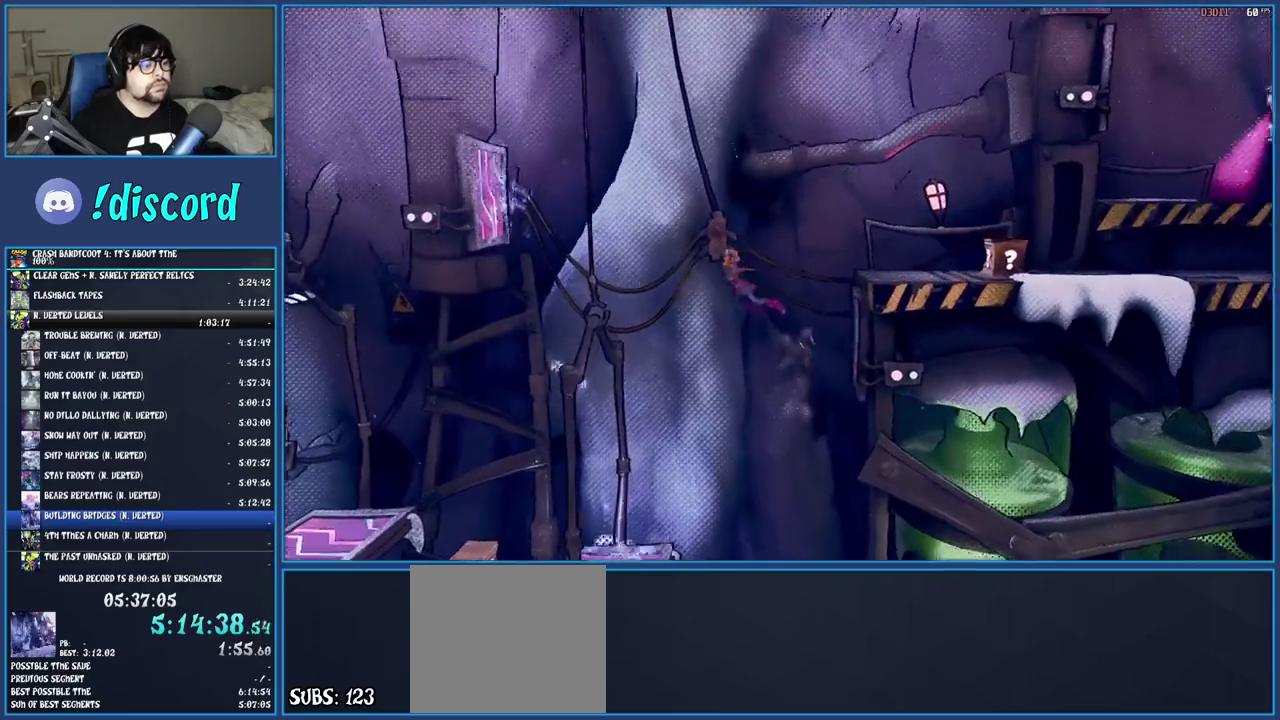
{"buttons": [], "left_stick": "left", "right_stick": "center", "events": [[150, "CROSS", "up"], [200, "CROSS", "down"], [317, "CROSS", "up"], [367, "left_stick", "left"], [383, "CROSS", "down"], [500, "CROSS", "up"]]}
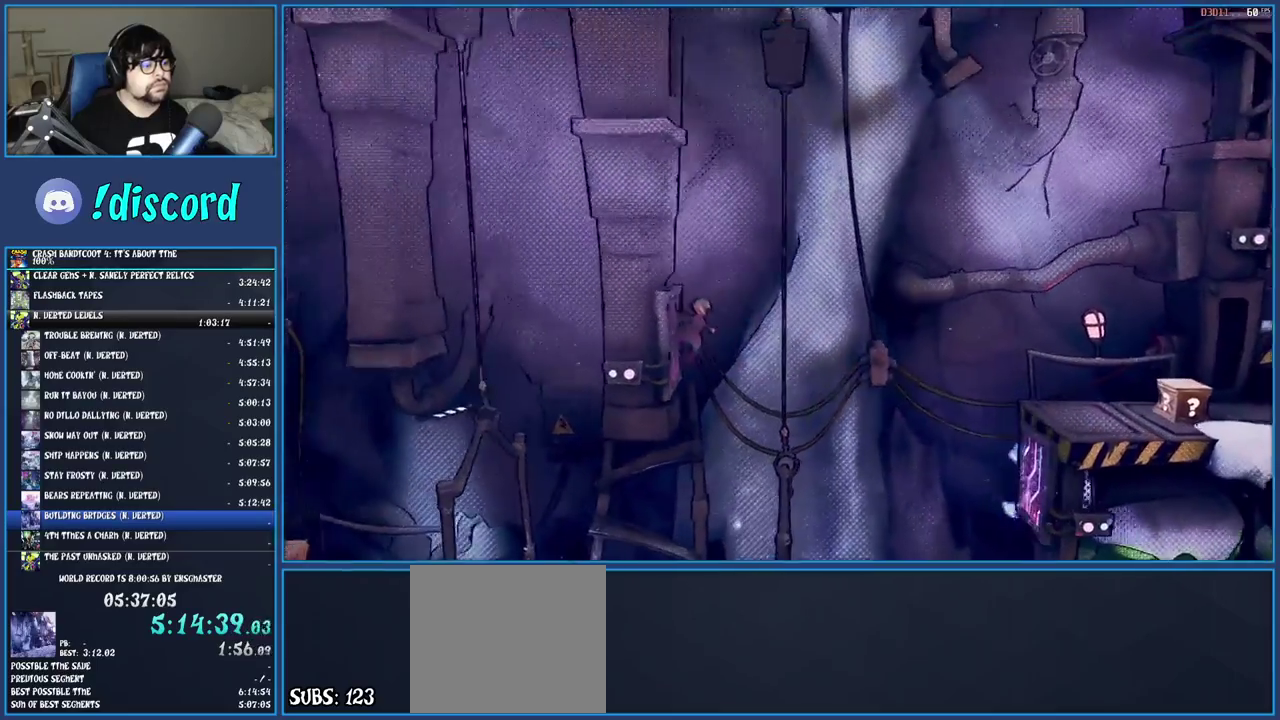
{"buttons": [], "left_stick": "right", "right_stick": "center", "events": [[50, "left_stick", "right"], [67, "CROSS", "down"], [150, "CROSS", "up"], [233, "CROSS", "down"], [350, "CROSS", "up"]]}
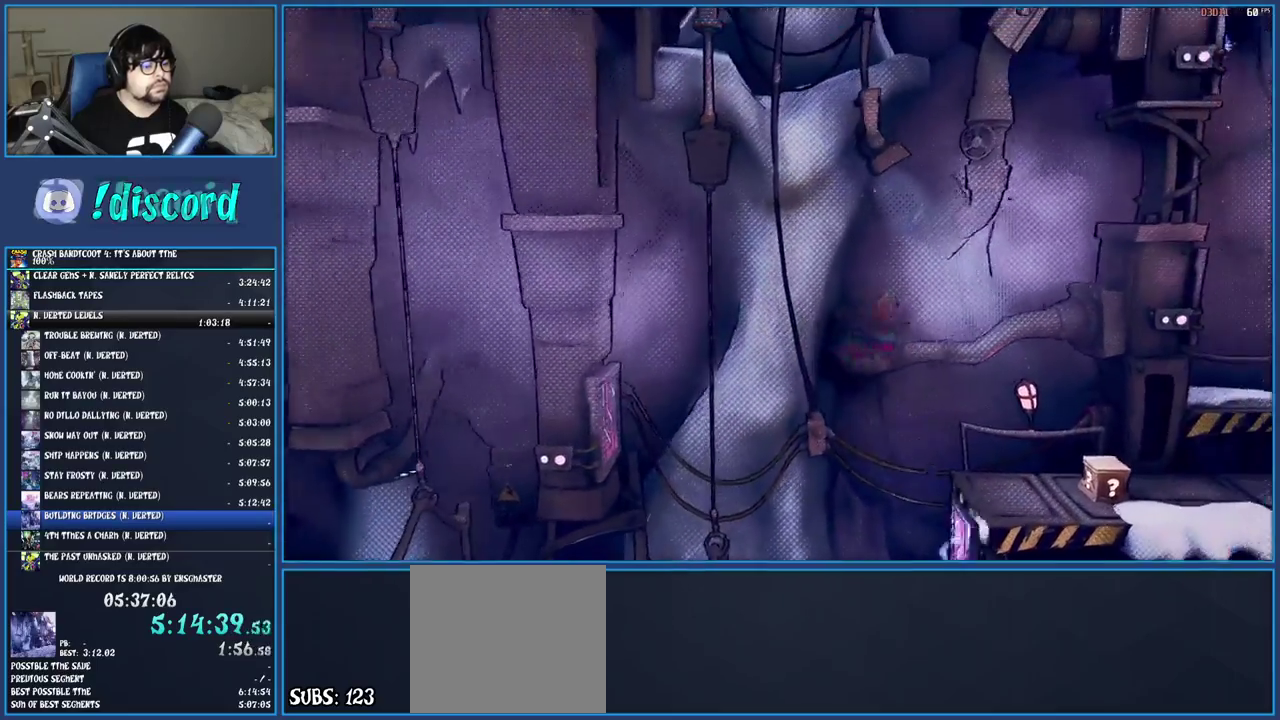
{"buttons": [], "left_stick": "right", "right_stick": "center", "events": []}
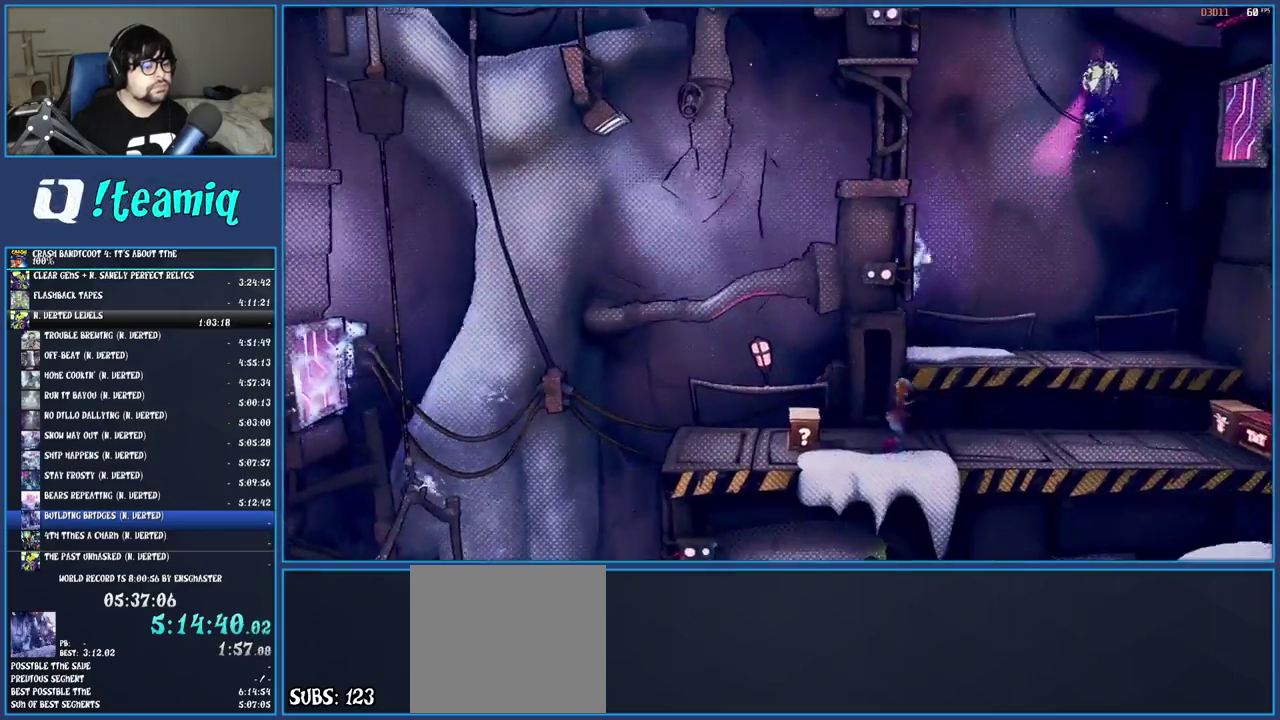
{"buttons": [], "left_stick": "right", "right_stick": "center", "events": []}
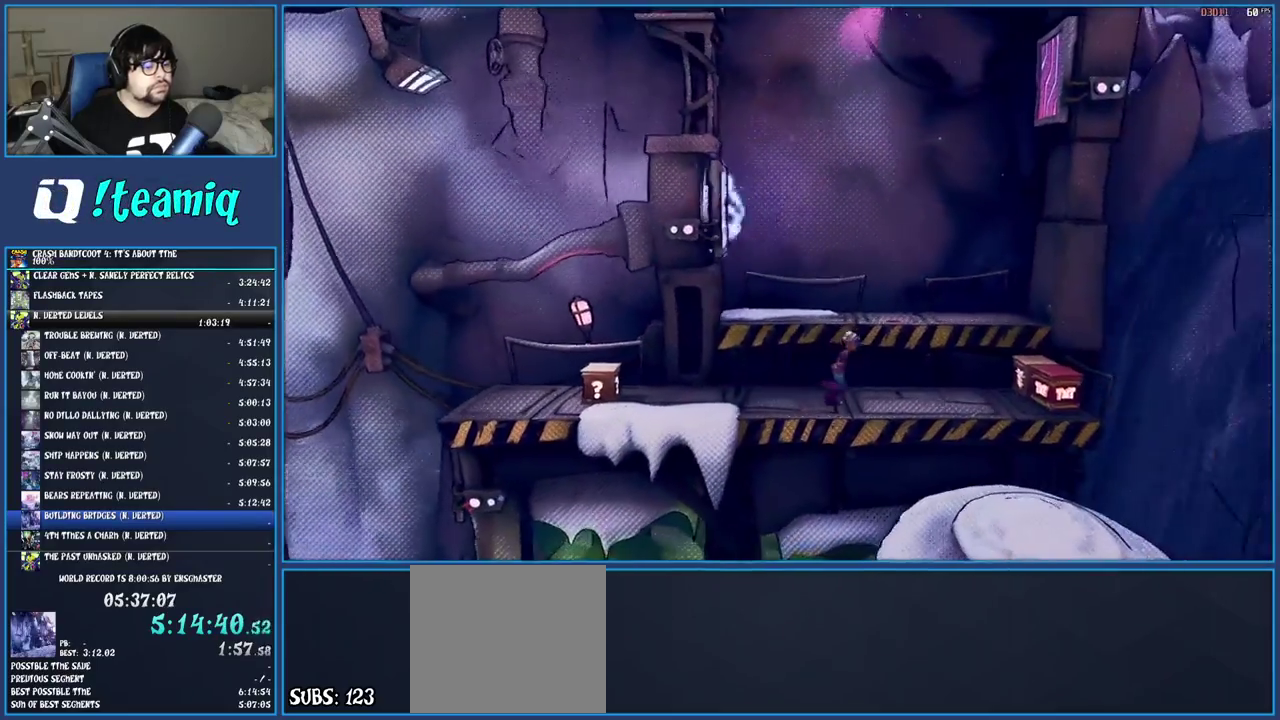
{"buttons": [], "left_stick": "up-right", "right_stick": "center", "events": [[117, "CROSS", "down"], [250, "CROSS", "up"], [417, "left_stick", "up-right"]]}
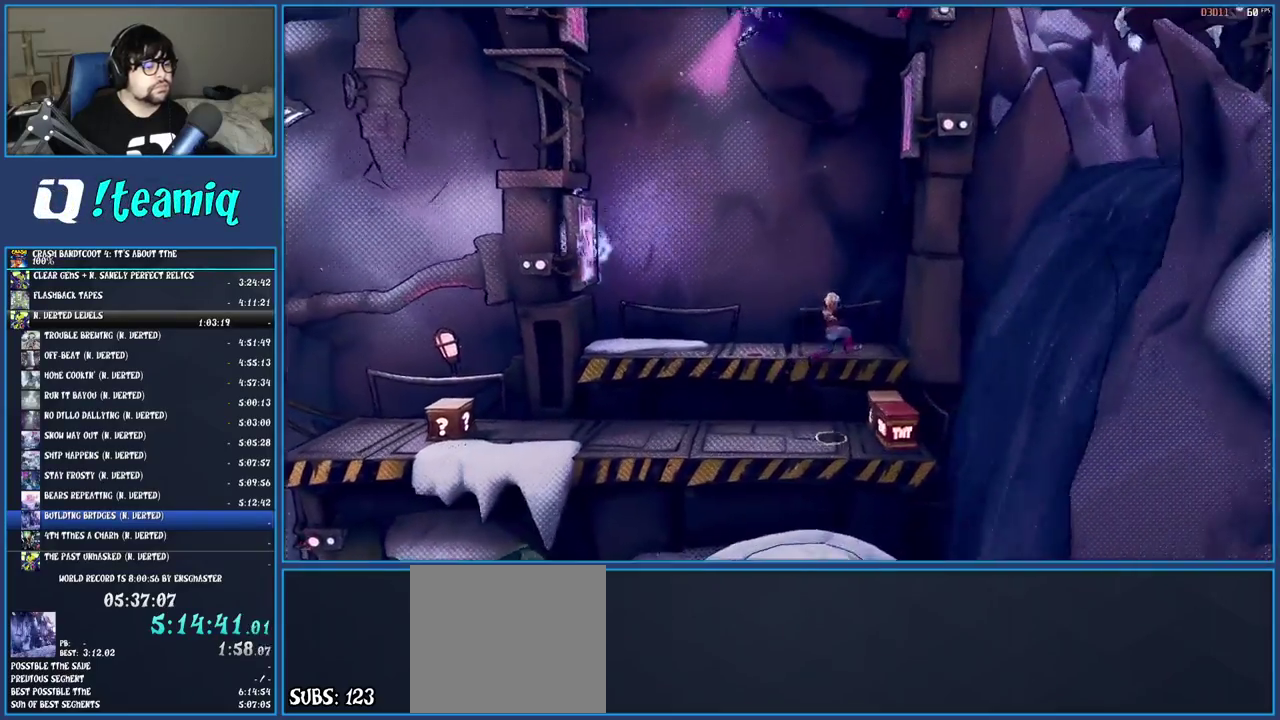
{"buttons": [], "left_stick": "up-left", "right_stick": "center", "events": [[83, "left_stick", "center"], [233, "left_stick", "up-right"], [433, "left_stick", "up"], [483, "left_stick", "up-left"]]}
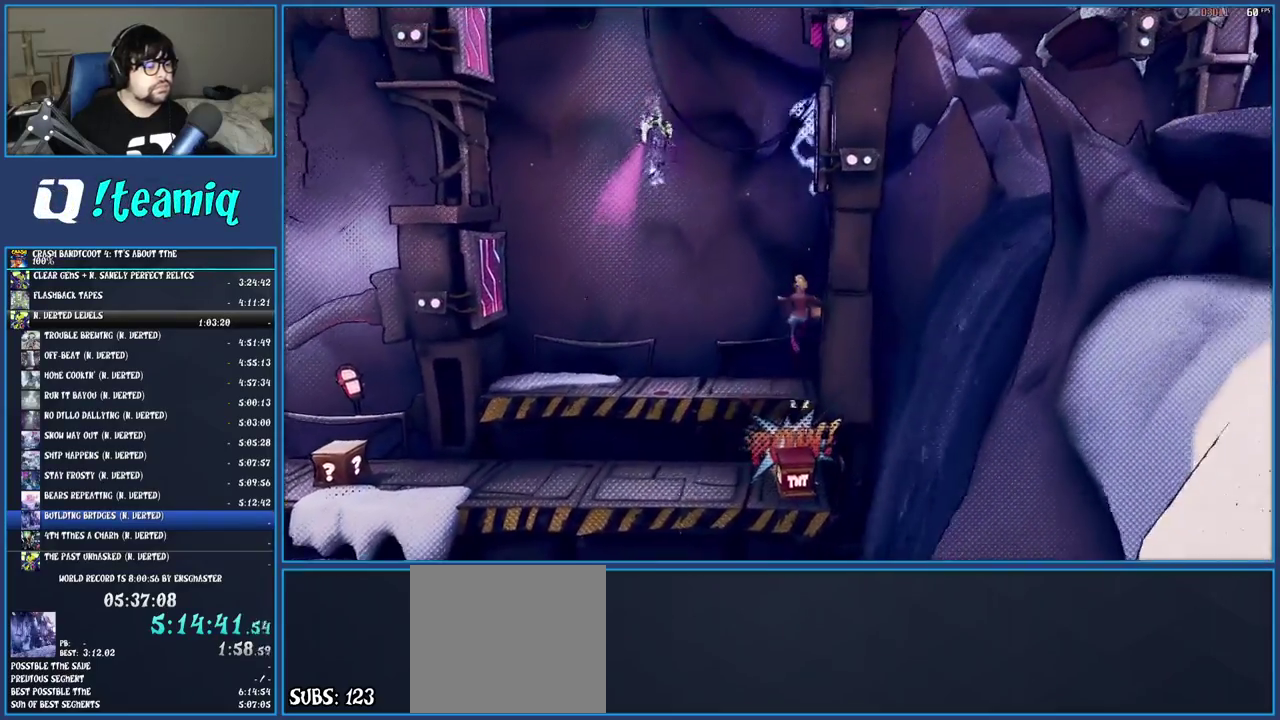
{"buttons": [], "left_stick": "center", "right_stick": "center", "events": [[150, "left_stick", "center"], [267, "left_stick", "up-left"], [483, "left_stick", "center"]]}
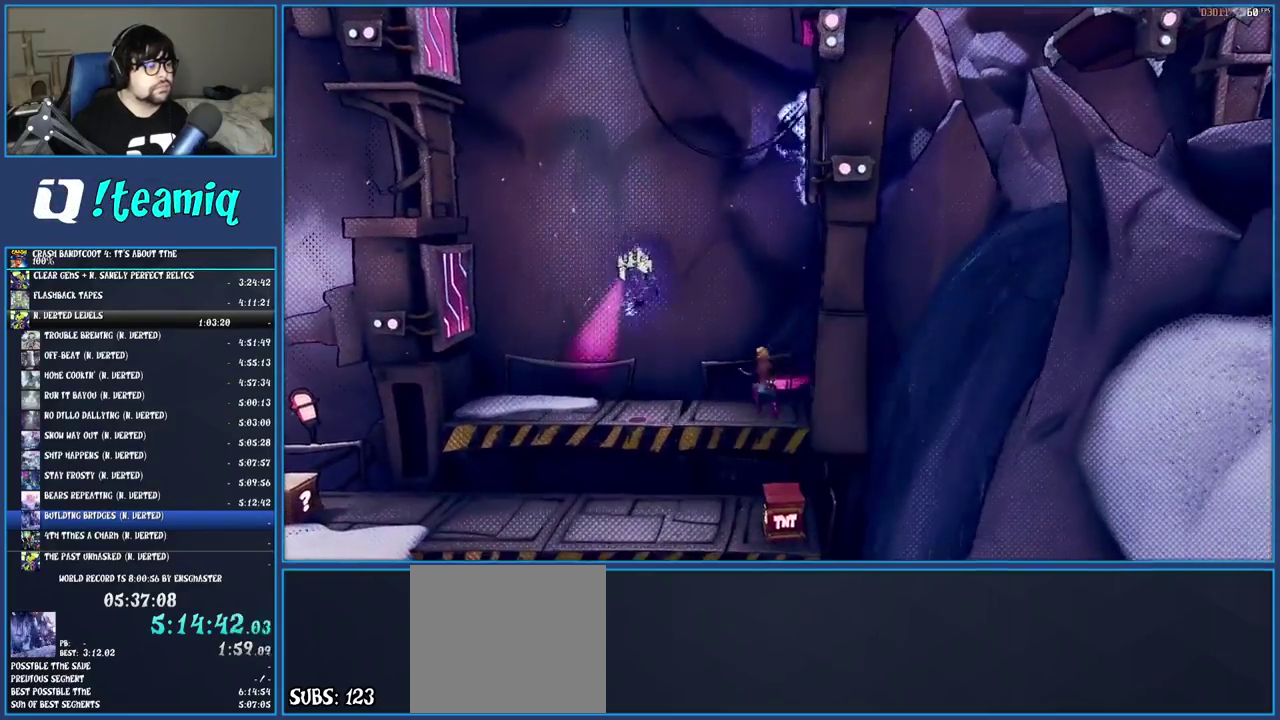
{"buttons": ["CROSS"], "left_stick": "right", "right_stick": "center", "events": [[33, "CROSS", "down"], [233, "CROSS", "up"], [383, "CROSS", "down"], [500, "left_stick", "right"]]}